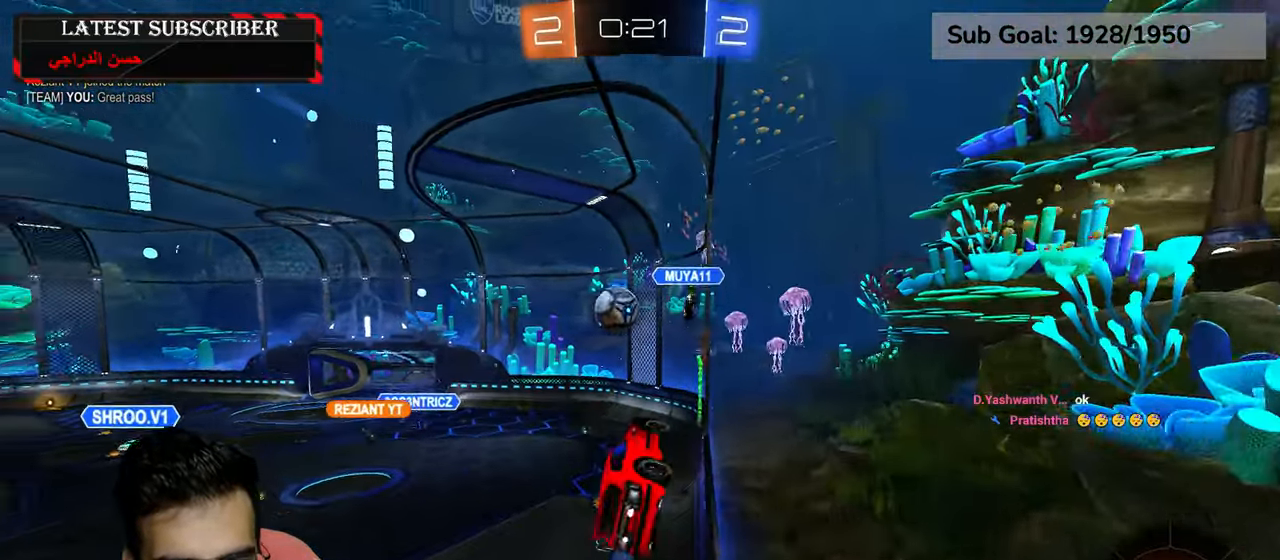
Gameplay with a controller (Xbox layout); each line is a JSON object with the inputs held at the frame after it (dt_ms = milliseconds from this image to that frame). "events" lists button and stick changes between this image and that frame as [ms after this image, input, new state], when the widget could be followed in between.
{"dt_ms": 500, "buttons": ["R1"], "left_stick": "center", "right_stick": "center", "events": [[67, "A", "up"], [67, "L2", "up"], [217, "R2", "up"]]}
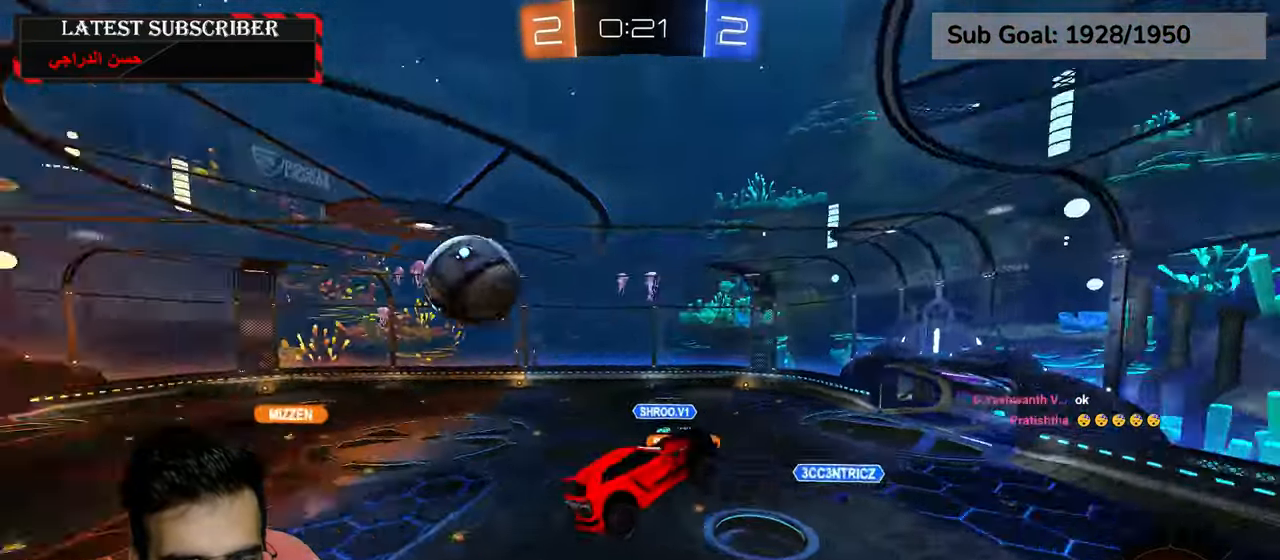
{"dt_ms": 500, "buttons": ["R1"], "left_stick": "center", "right_stick": "center", "events": []}
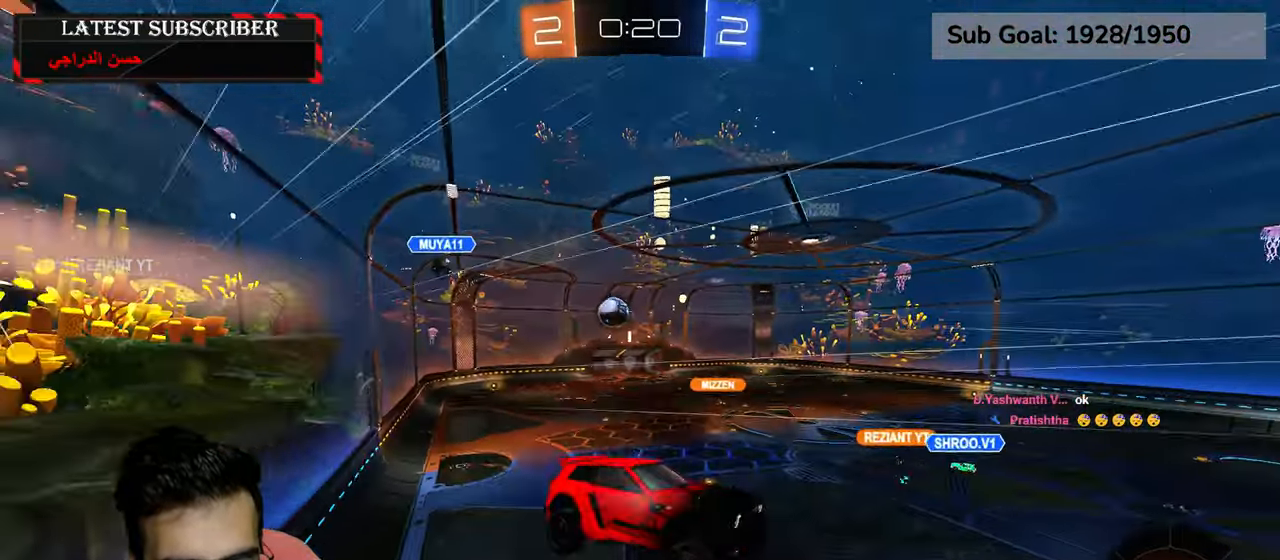
{"dt_ms": 1000, "buttons": ["R1"], "left_stick": "left", "right_stick": "center", "events": [[367, "left_stick", "up-left"], [534, "X", "down"], [534, "left_stick", "center"], [617, "X", "up"], [784, "left_stick", "left"]]}
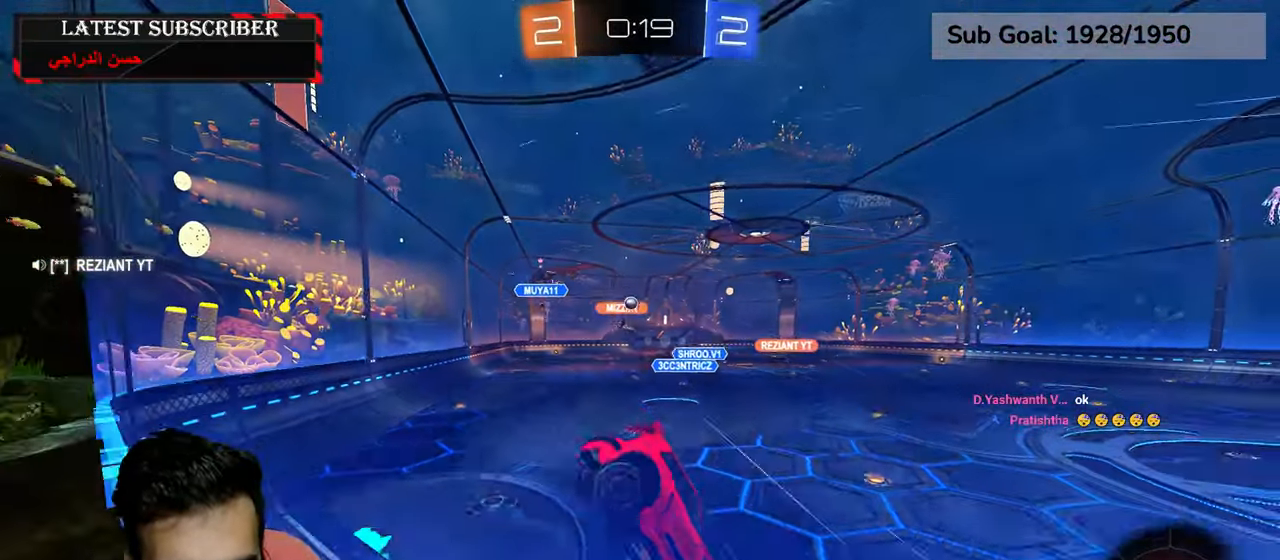
{"dt_ms": 500, "buttons": ["B", "R1"], "left_stick": "left", "right_stick": "center", "events": [[34, "left_stick", "center"], [134, "left_stick", "left"], [500, "B", "down"]]}
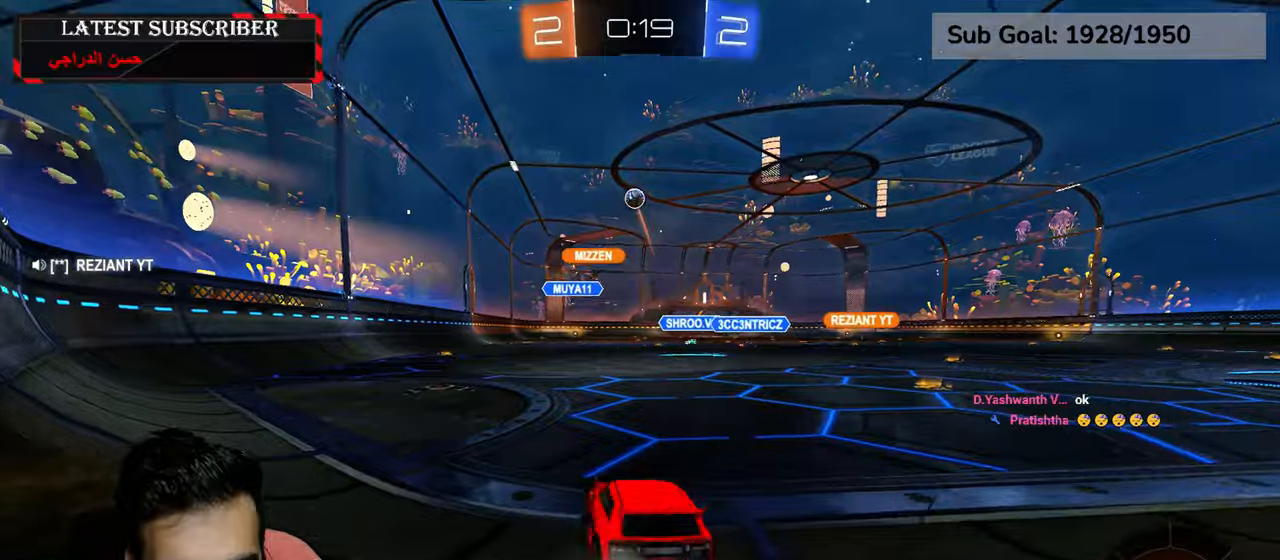
{"dt_ms": 500, "buttons": ["R1"], "left_stick": "left", "right_stick": "center", "events": [[100, "B", "up"]]}